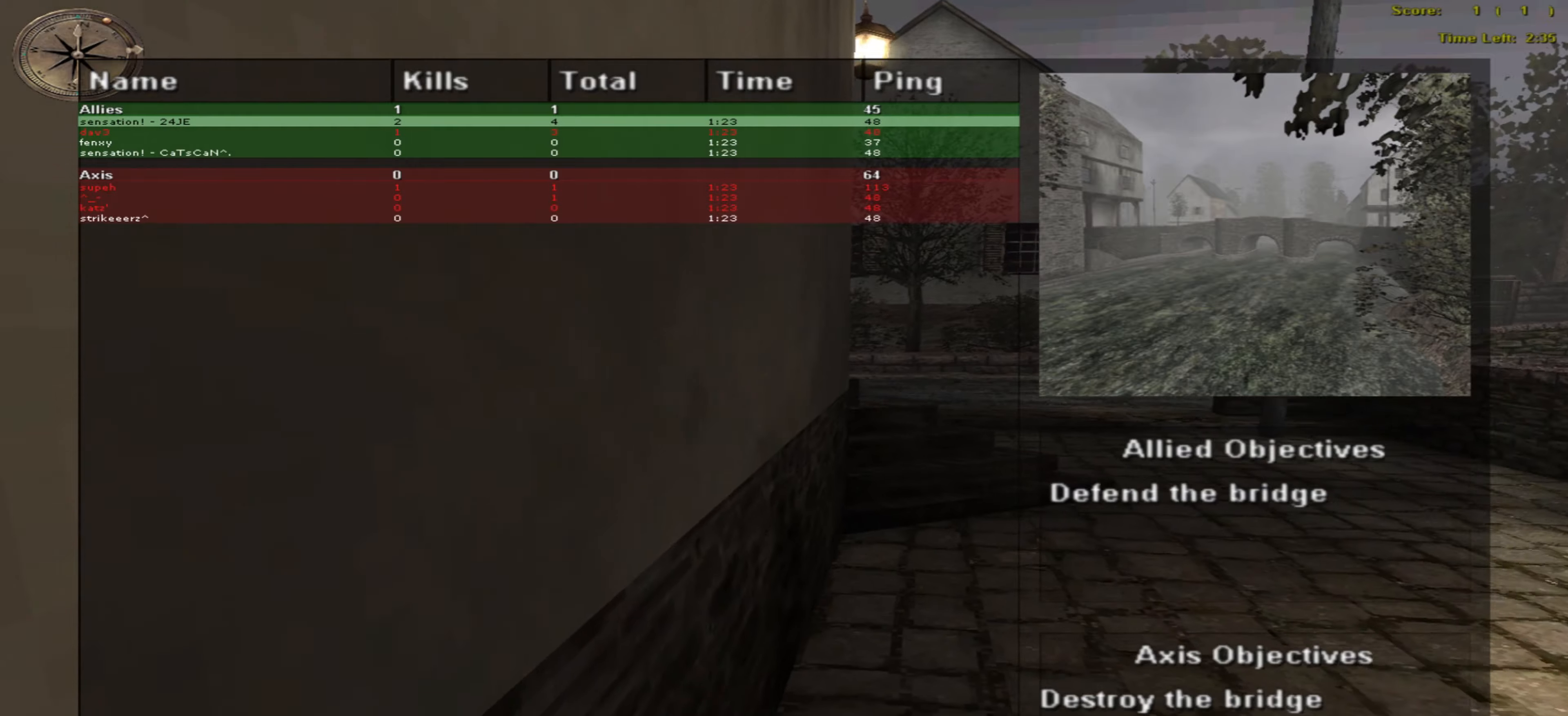
Gameplay with keyboard and mouse; each line is a JSON object with the keys and mouse buttons held at the frame after it. "events" lists presses ("down") and releases ("up") of ".", "/", "0", "1", "2", "3", "4", "5", "6", "7", "8", "9", "a", "alt_l", "alt_r", "b", "backspace", "c", "caps_lock", "comma", "ctrl_l", "ctrl_r", "d", "down", "e", "equals", "escape", "f", "f1", "f10", "f11", "f12", "f2", "f3", "f4", "f5", "f6", "f7", "f8", "f9", "g", "h", "i", "j", "k", "l", "lbracket", "left", "m", "minus", "n", "o", "p", "q", "quote", "r", "rbracket", "return", "right", "s", "semicolon", "shift_l", "shift_r", "space", "super", "t", "tab", "tilde", "u", "up", "v", "w", "x", "y", "z" and "mouse_wheel" between this image and that frame as [ms after this image, input, new state], when the widget could be followed in between. "mouse_wheel" = the "wheel" button of the "mouse" list. No other keys are recorded. "wheel" means that the mouse wheel is clicked or scrolled. Mouse movement is not recorded.
{"keys": ["o"], "mouse": [], "events": [[100, "left", "down"], [366, "left", "up"], [383, "up", "up"]]}
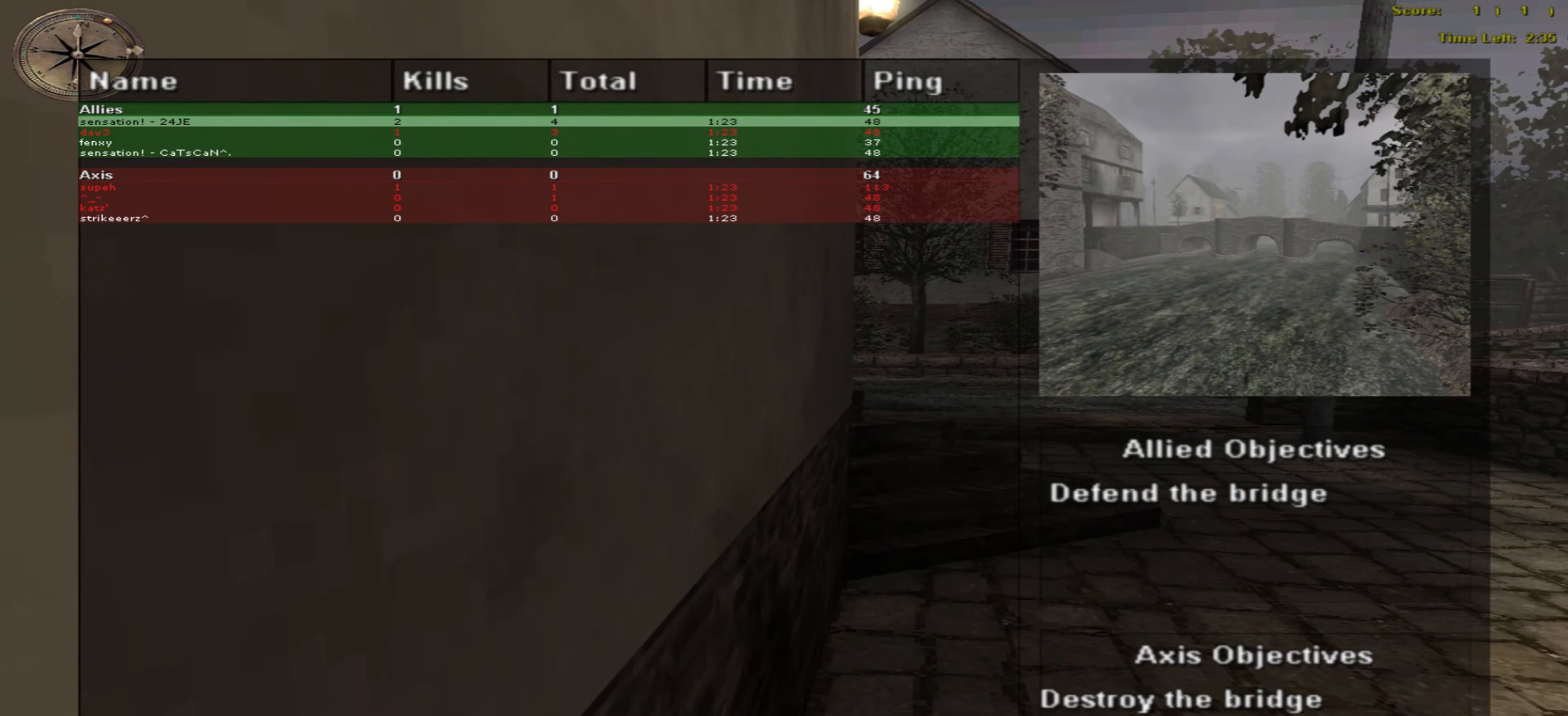
{"keys": [], "mouse": [], "events": [[16, "o", "up"]]}
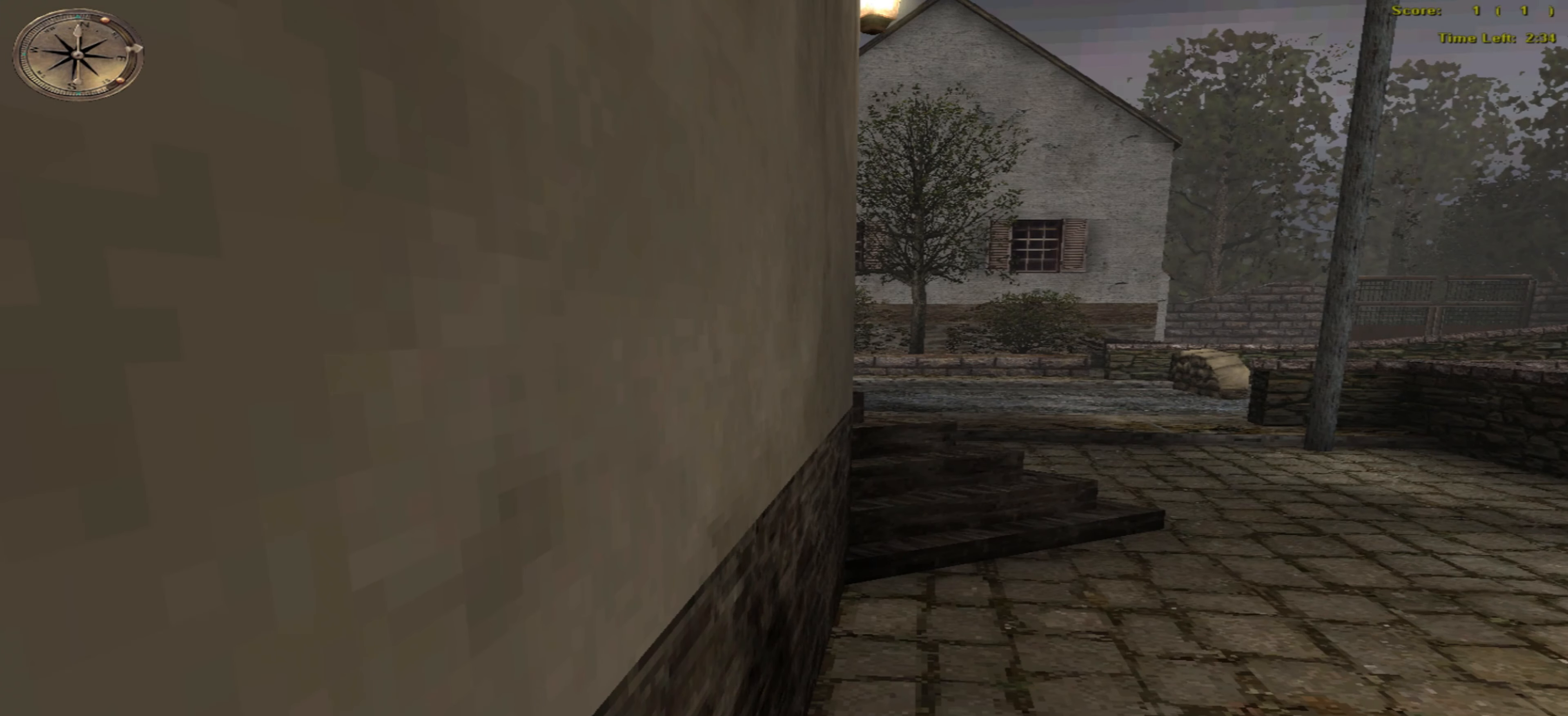
{"keys": ["right", "up"], "mouse": [], "events": [[183, "up", "down"], [500, "right", "down"]]}
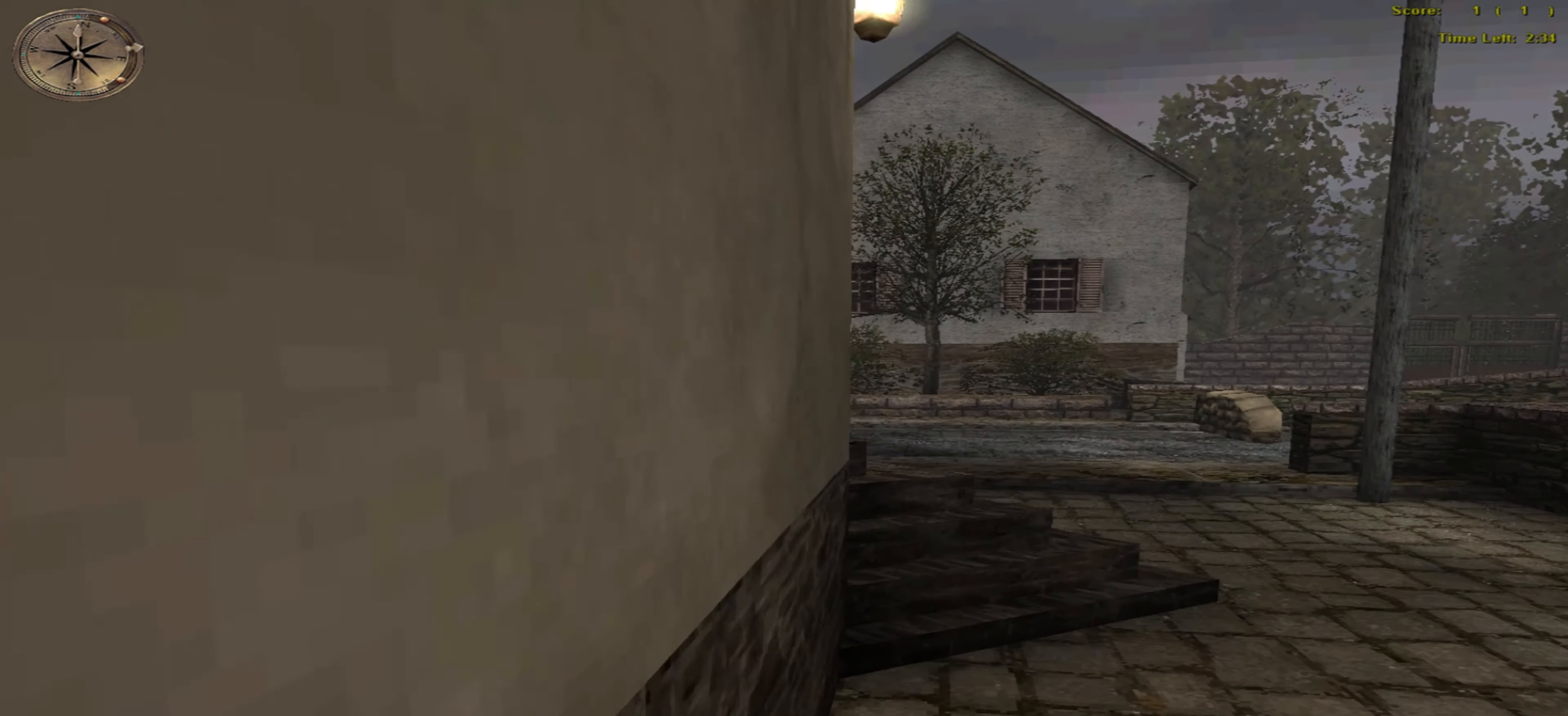
{"keys": ["right", "up"], "mouse": [], "events": []}
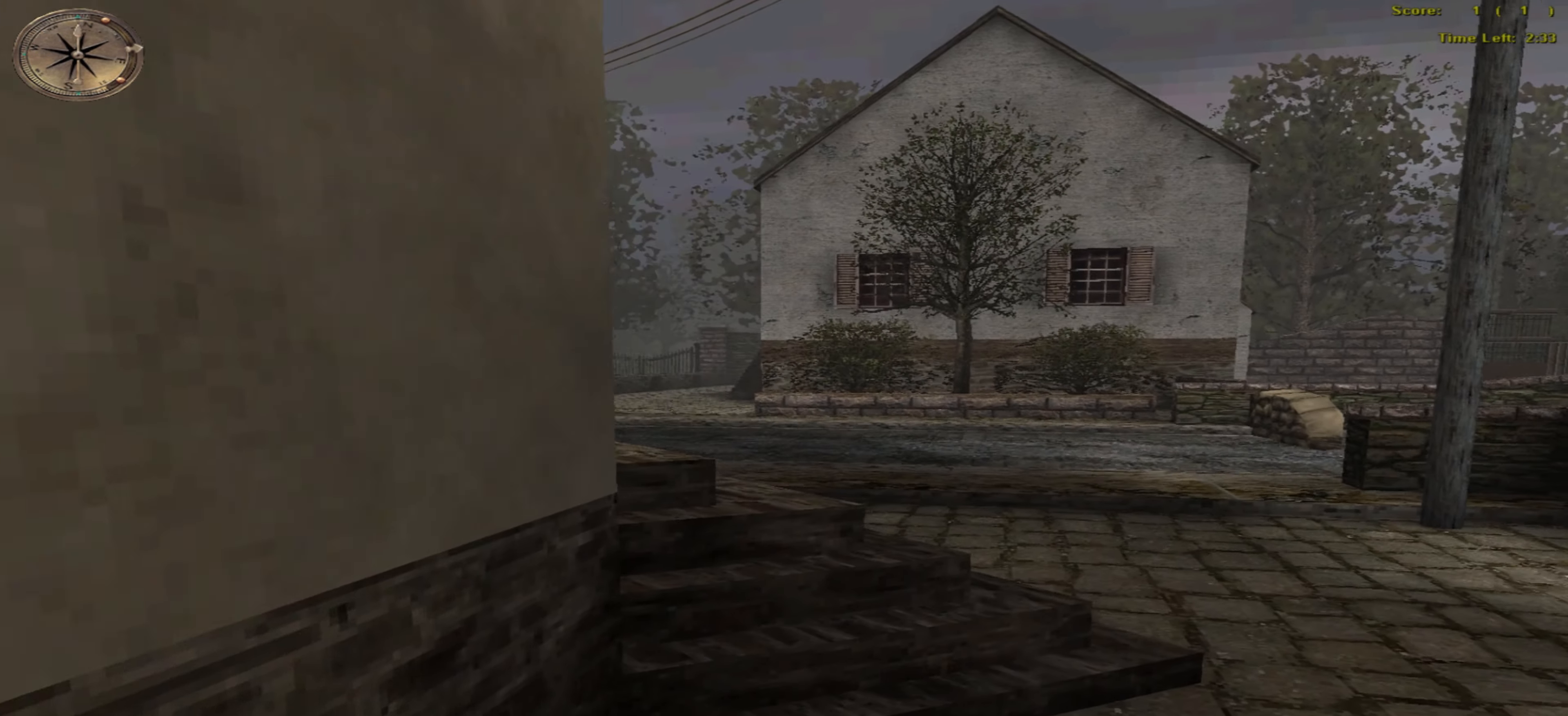
{"keys": ["right", "up"], "mouse": [], "events": []}
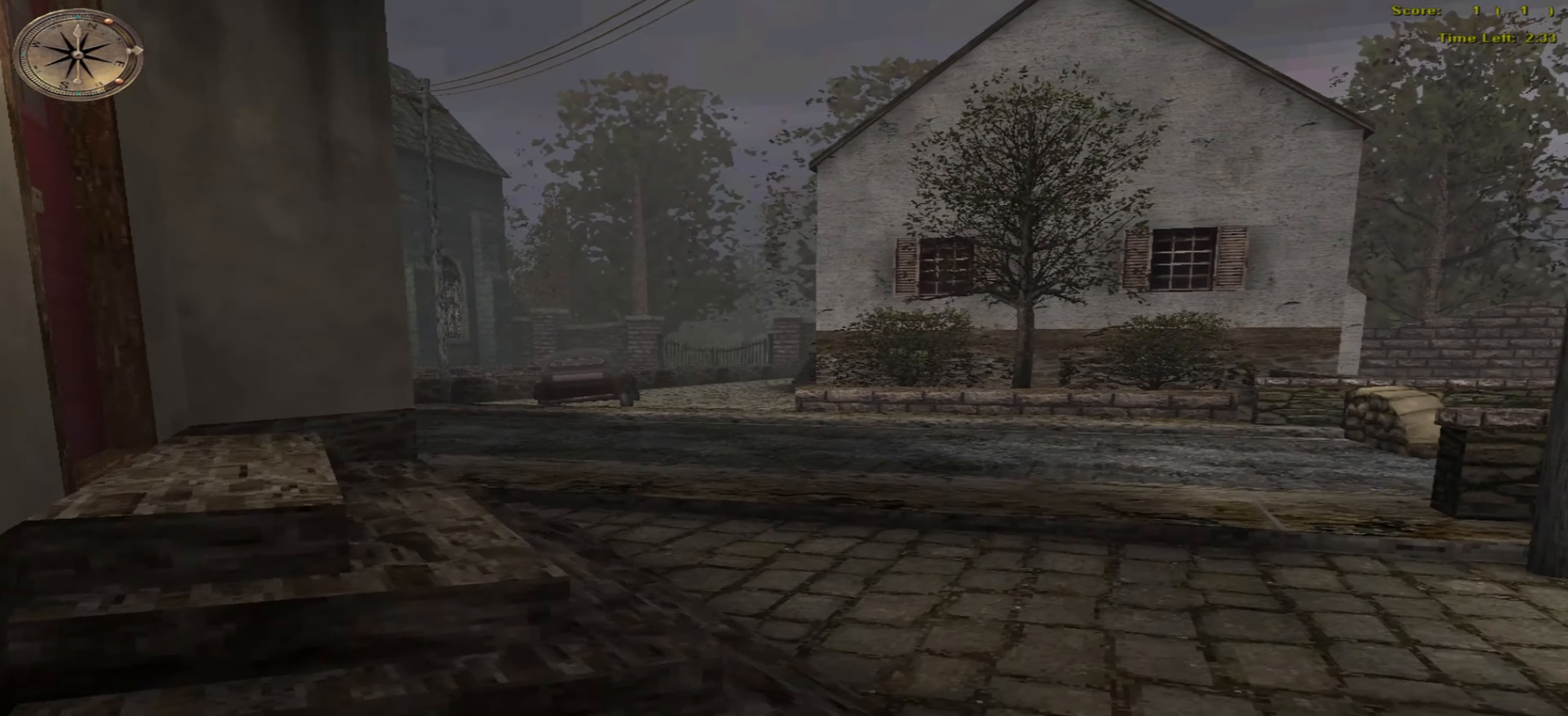
{"keys": ["right", "up"], "mouse": [], "events": []}
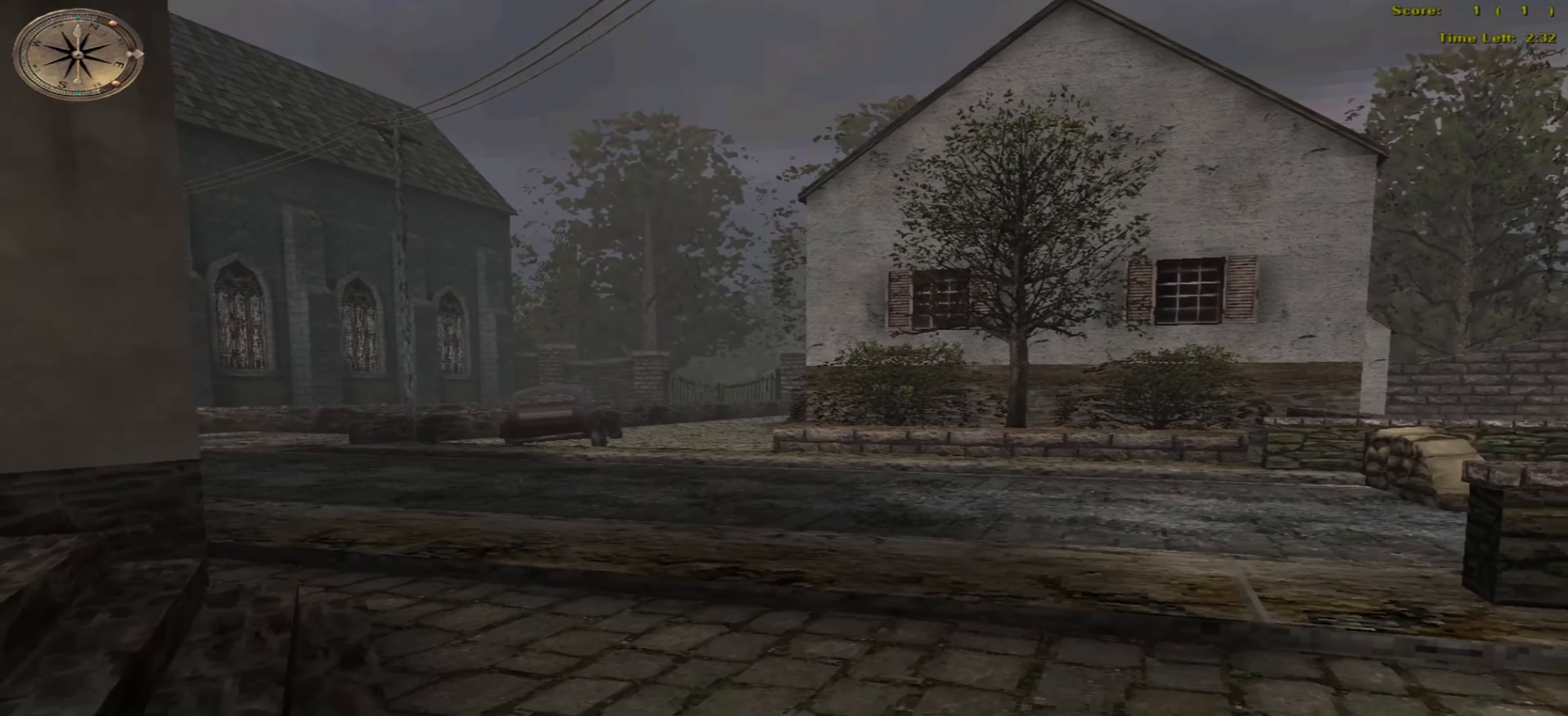
{"keys": ["up"], "mouse": [], "events": [[66, "right", "up"]]}
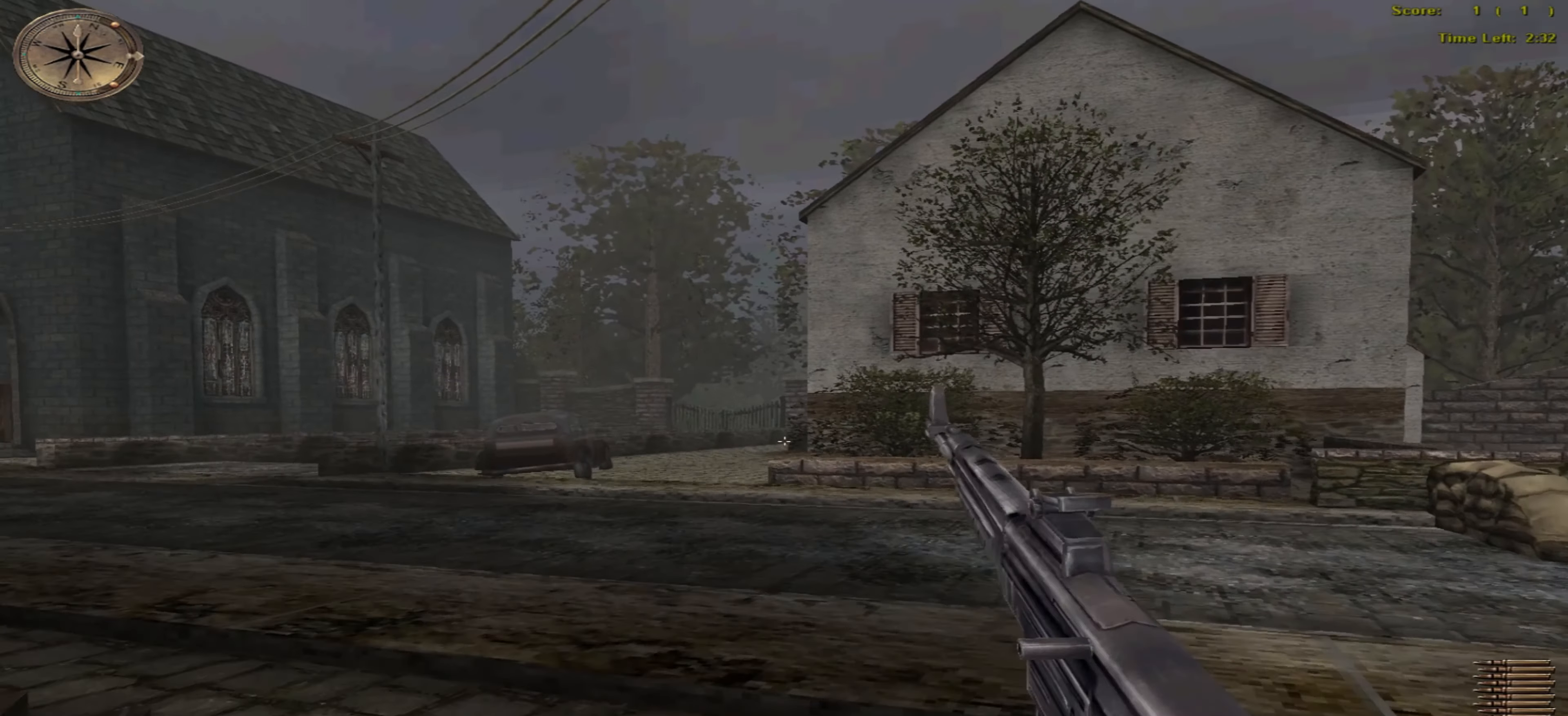
{"keys": ["up"], "mouse": [], "events": []}
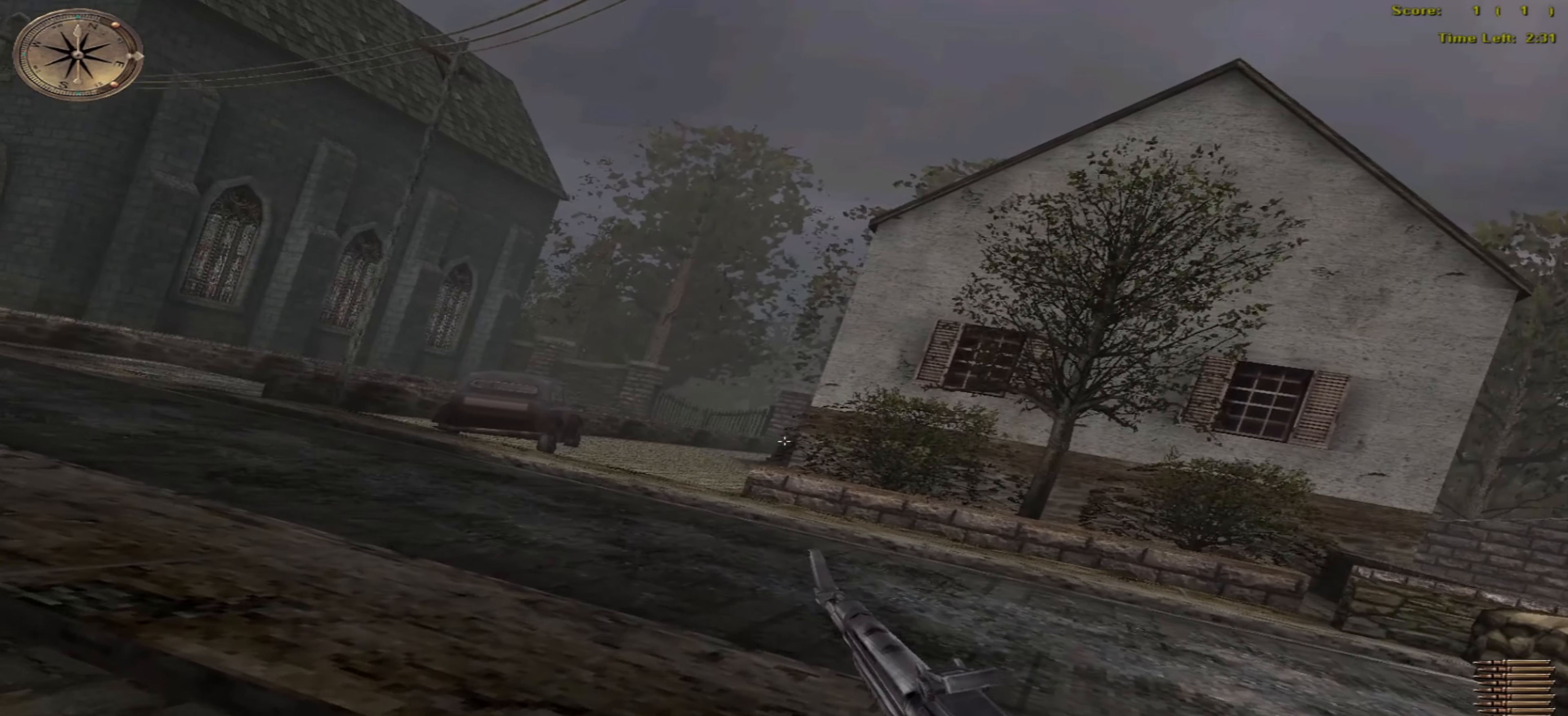
{"keys": ["up"], "mouse": [], "events": []}
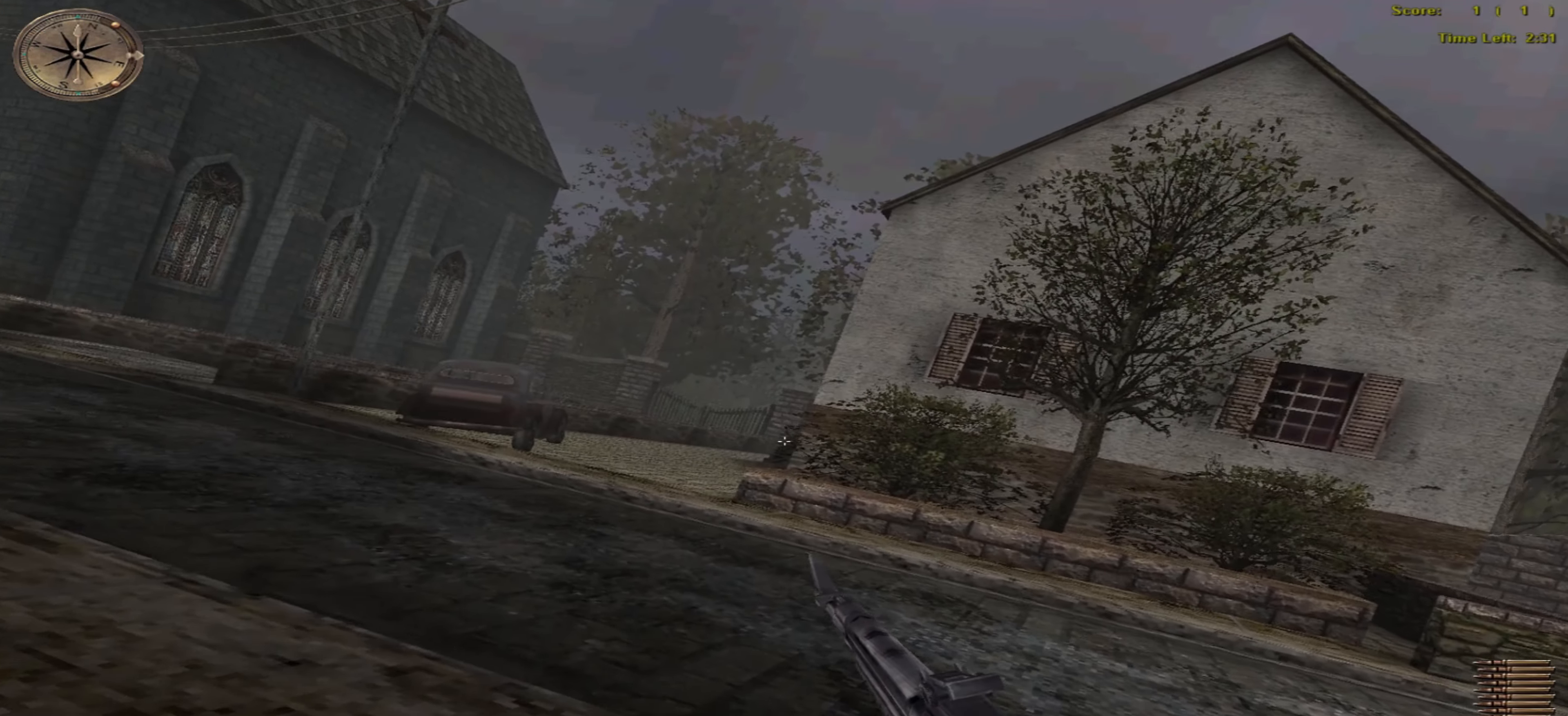
{"keys": ["up"], "mouse": [], "events": []}
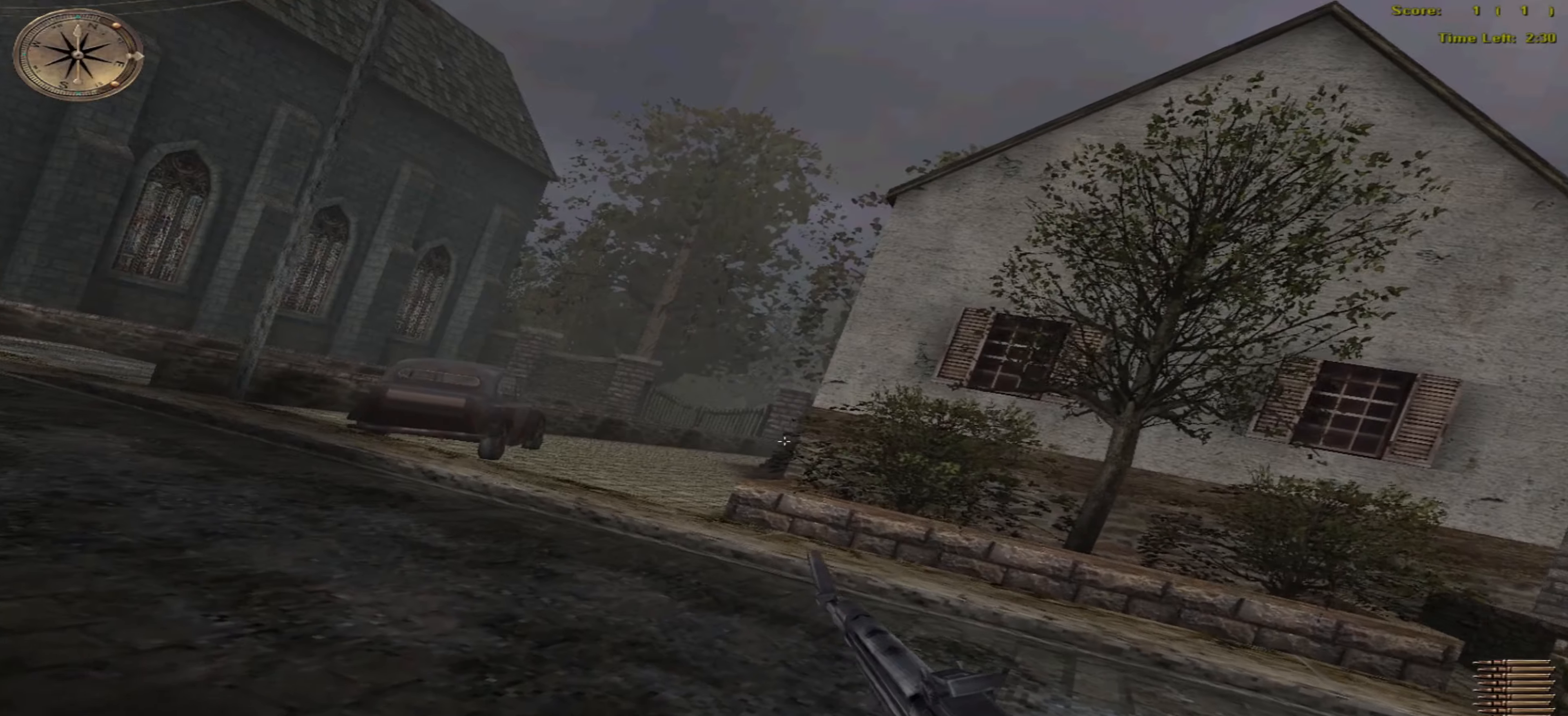
{"keys": ["up"], "mouse": [], "events": [[350, "ctrl_r", "down"], [433, "ctrl_r", "up"]]}
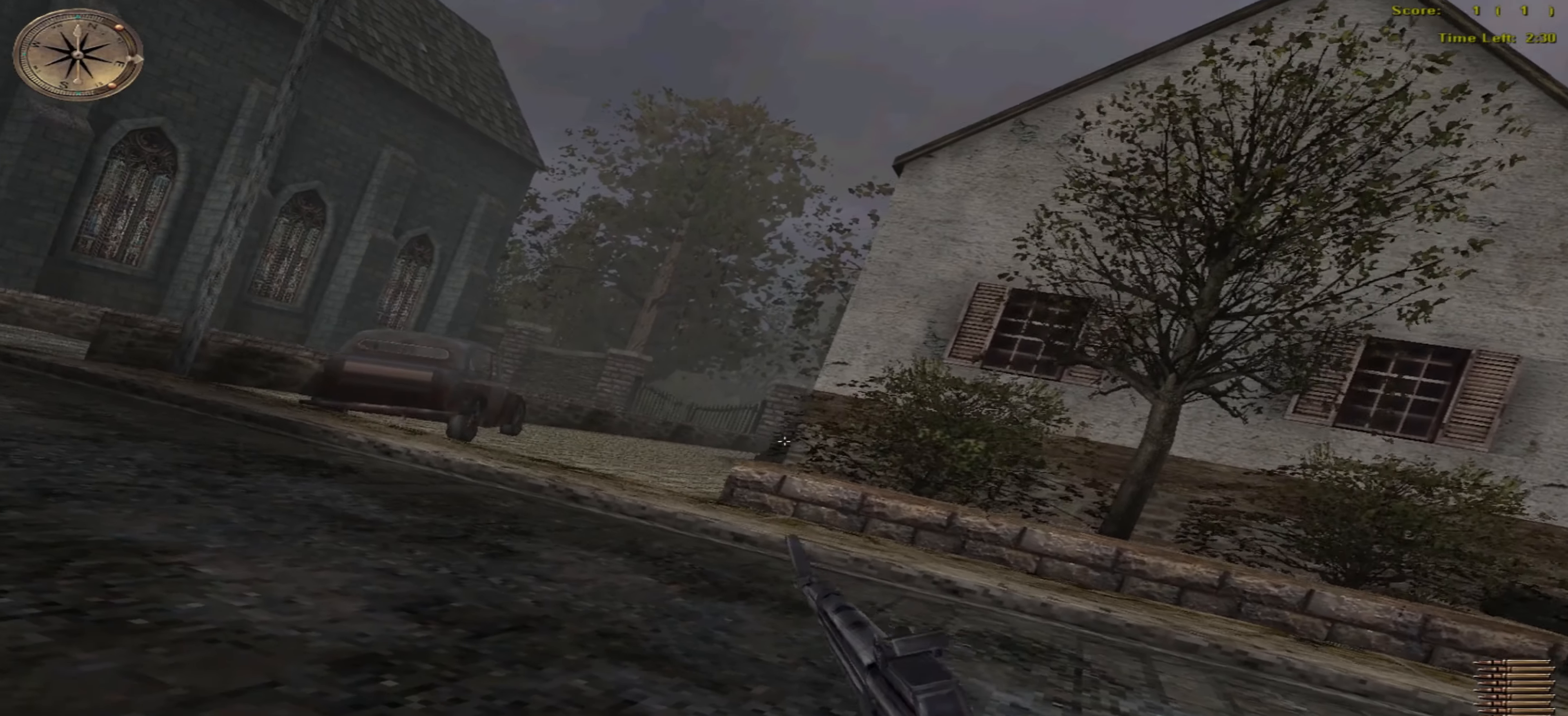
{"keys": ["left", "up"], "mouse": [], "events": [[83, "left", "down"]]}
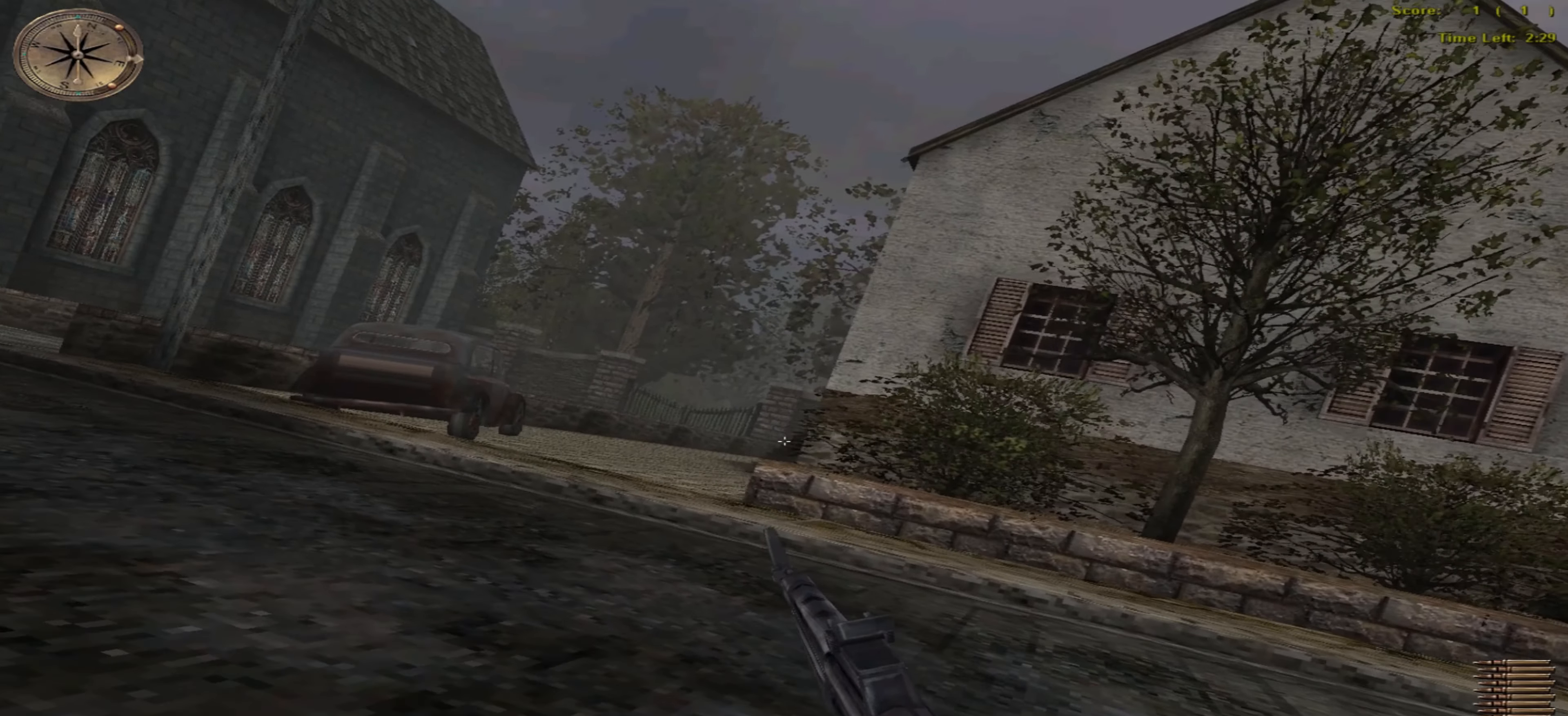
{"keys": ["left", "up"], "mouse": [], "events": [[17, "left", "up"], [167, "left", "down"]]}
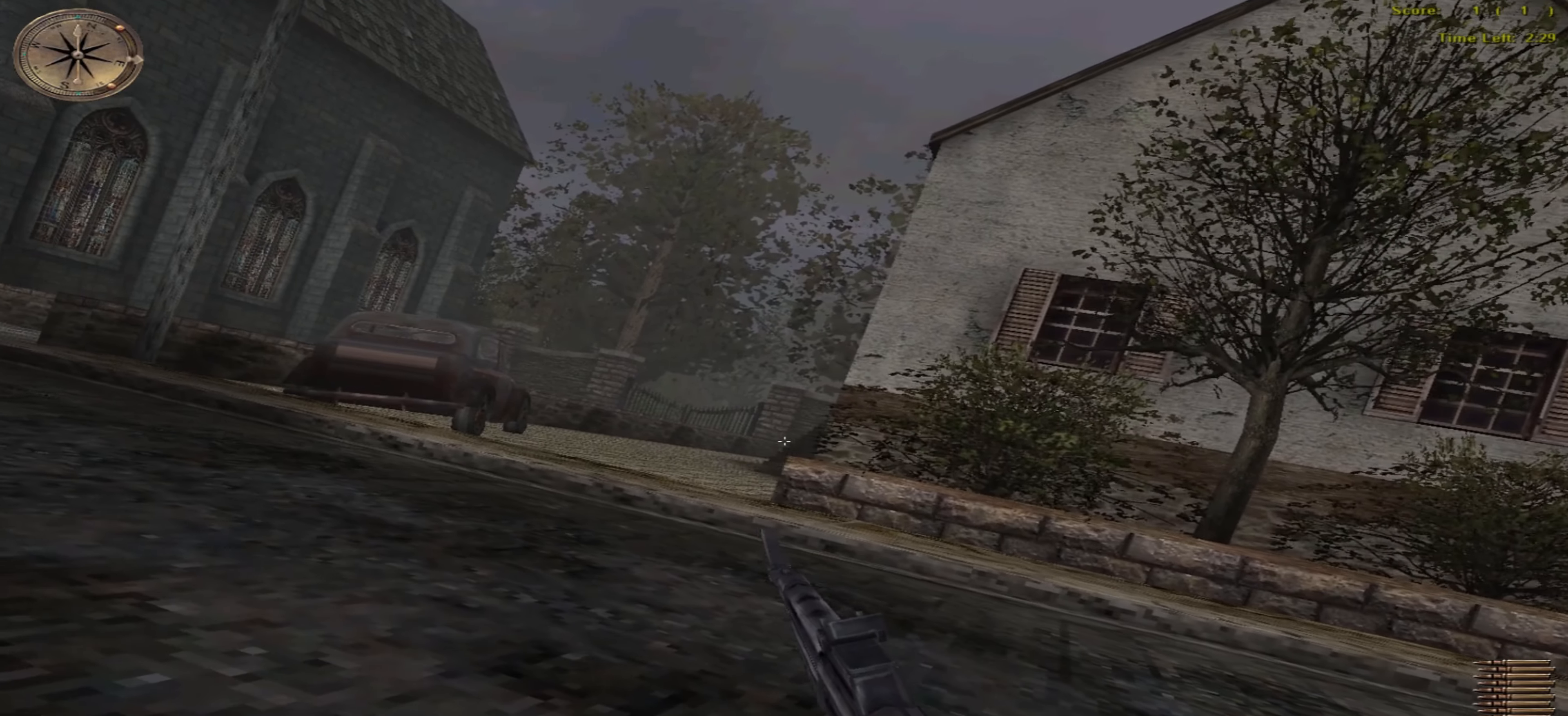
{"keys": ["up"], "mouse": [], "events": [[17, "left", "up"]]}
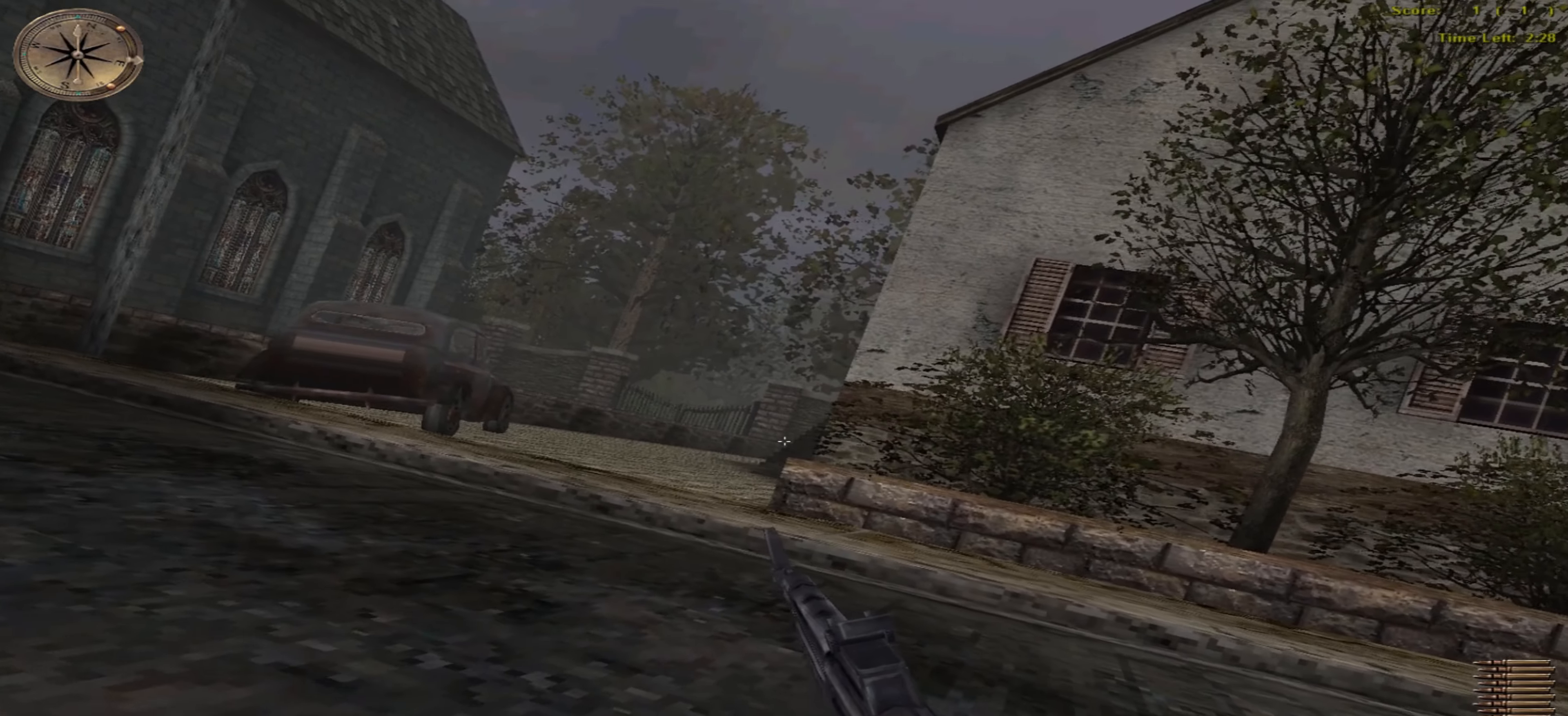
{"keys": ["up"], "mouse": [], "events": []}
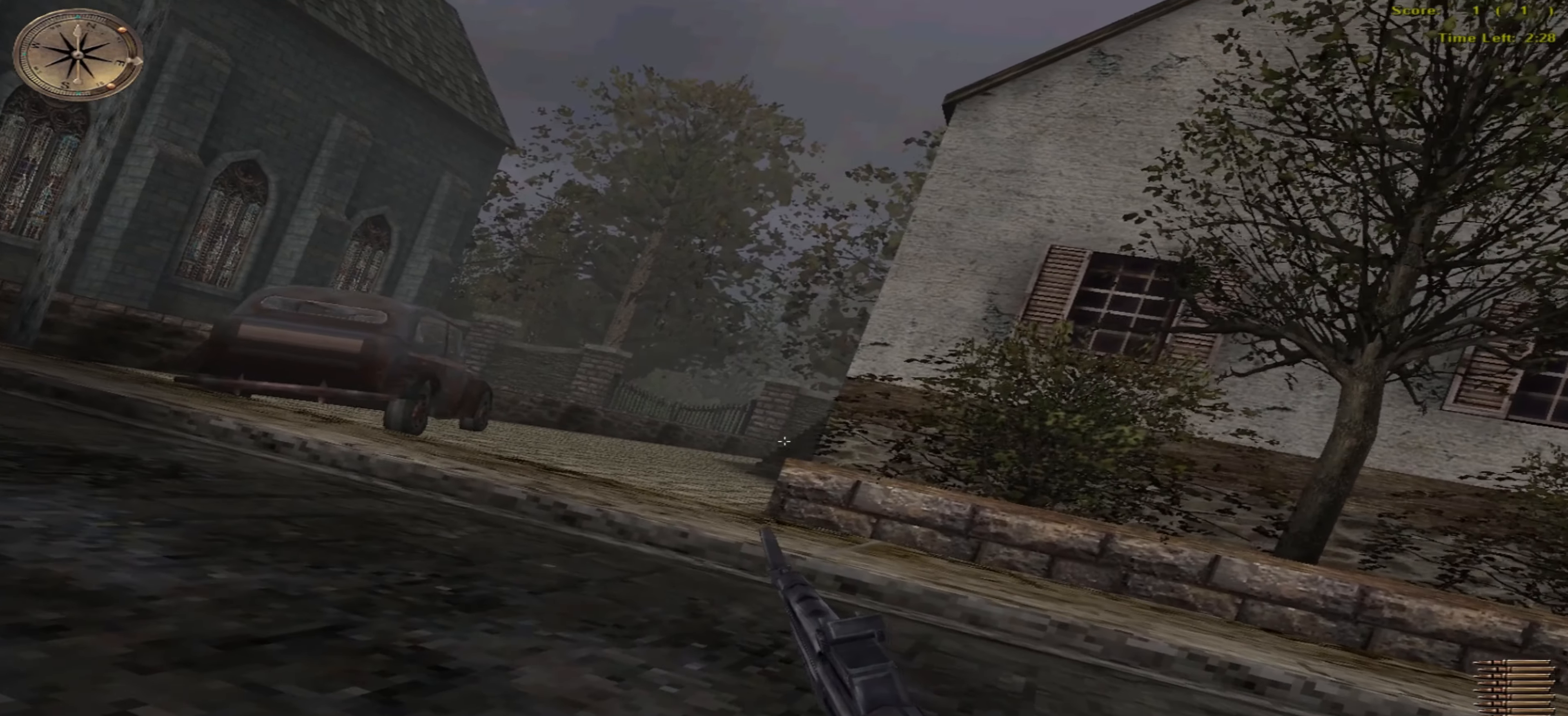
{"keys": ["up"], "mouse": [], "events": []}
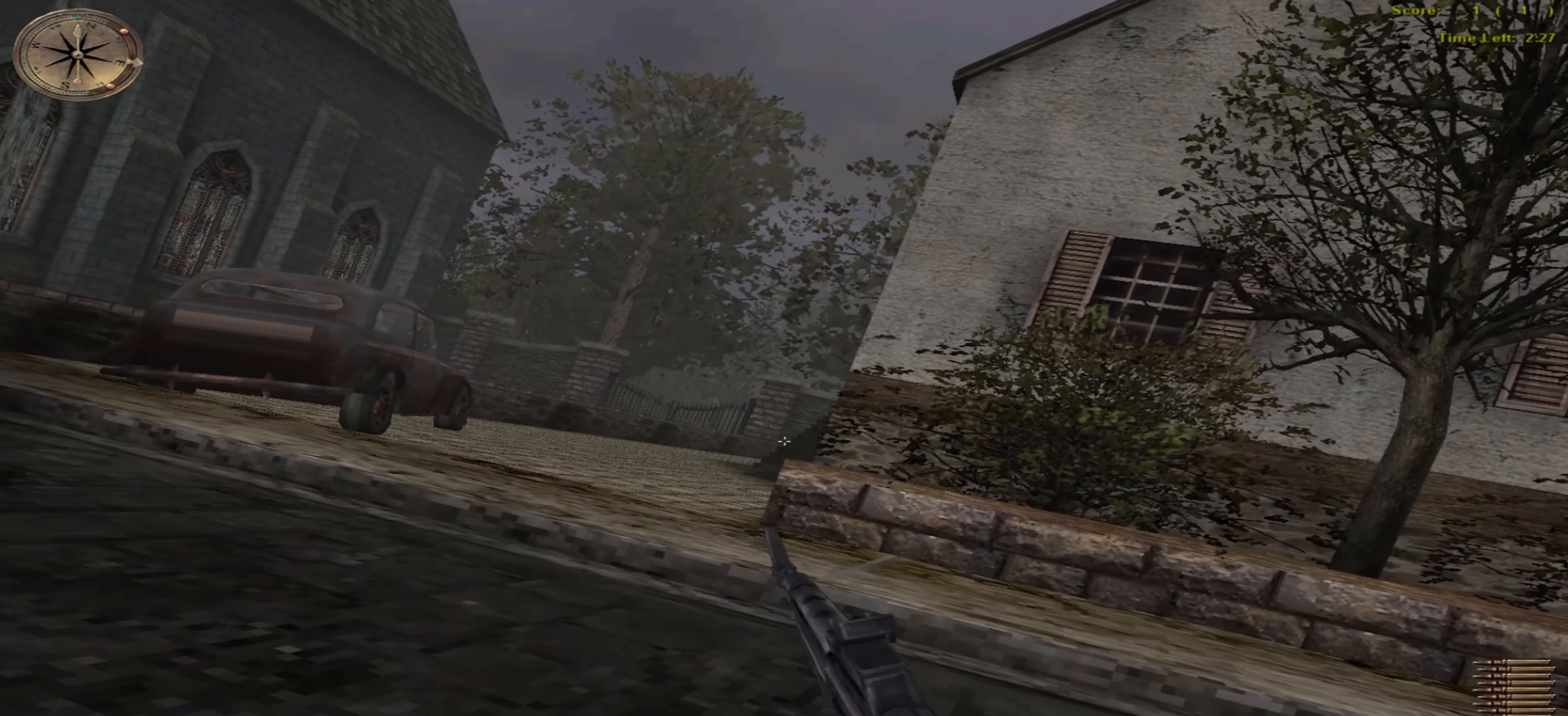
{"keys": ["left", "up"], "mouse": [], "events": [[233, "left", "down"]]}
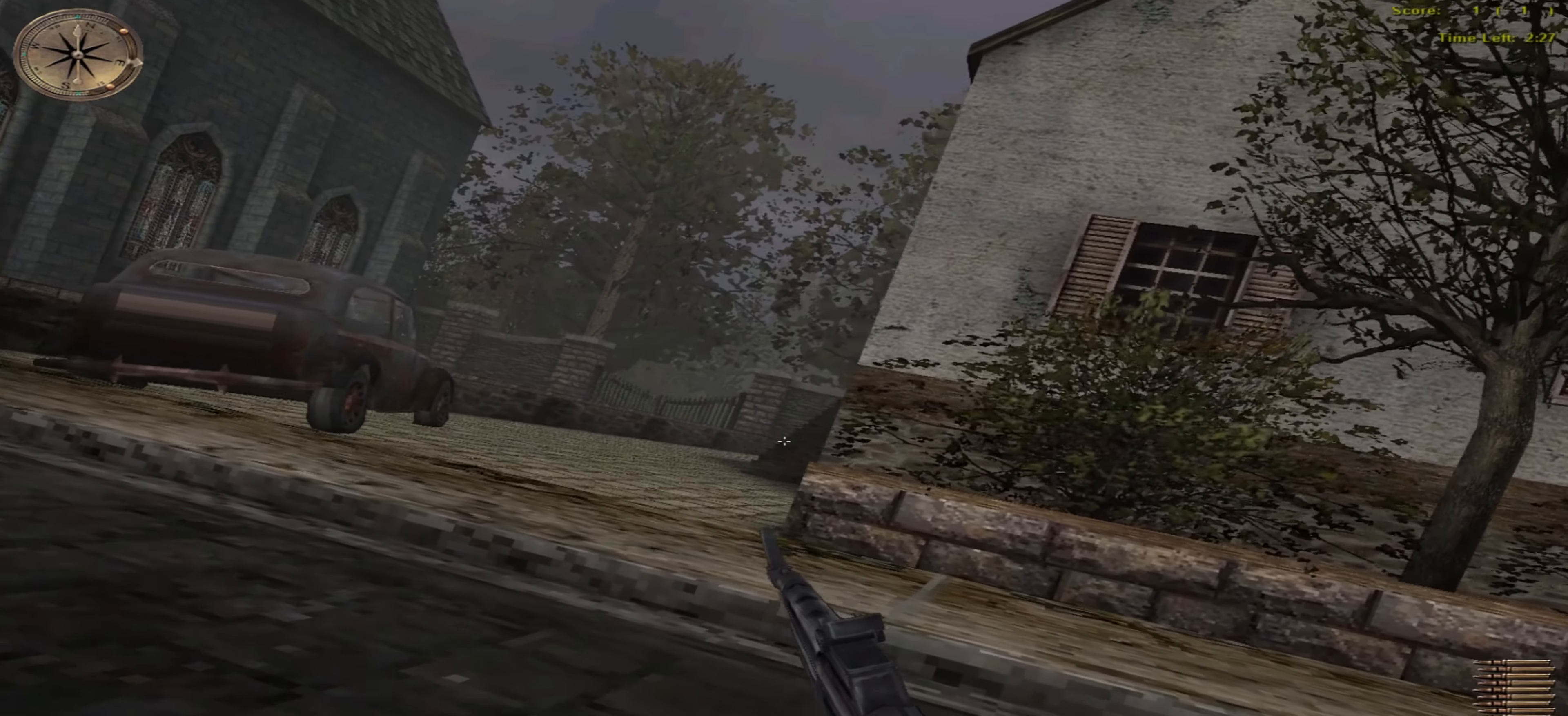
{"keys": ["left", "up"], "mouse": [], "events": []}
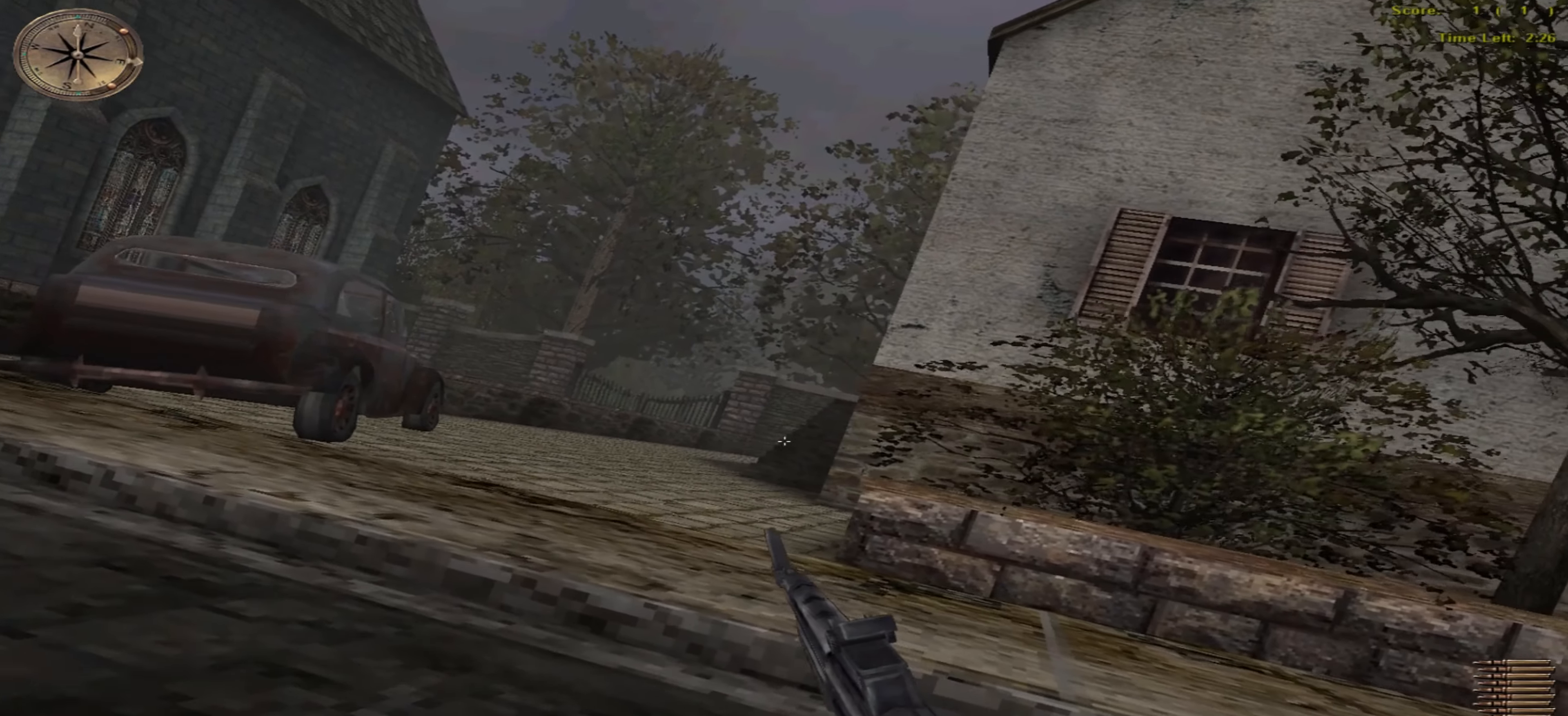
{"keys": ["left", "up"], "mouse": [], "events": []}
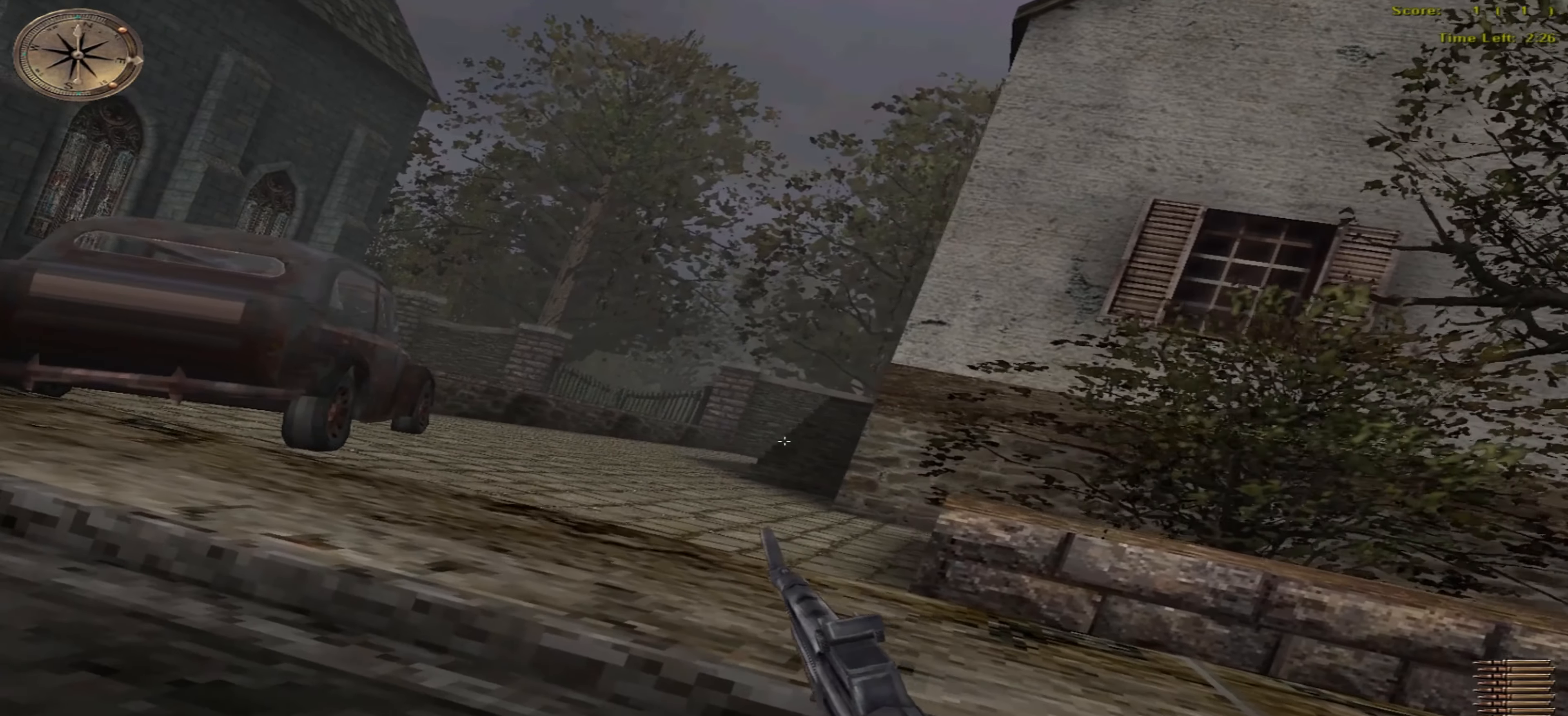
{"keys": ["left", "up"], "mouse": [], "events": []}
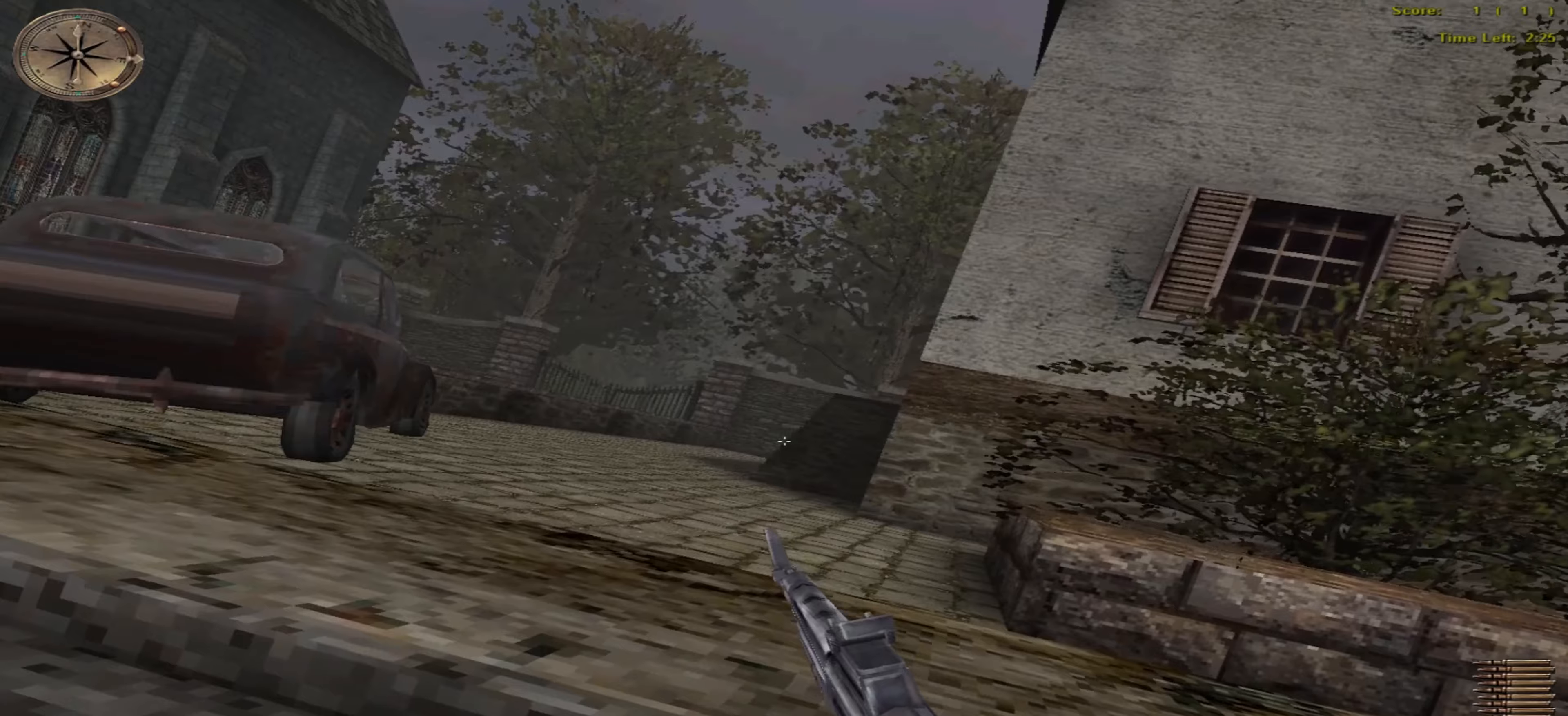
{"keys": ["left"], "mouse": [], "events": [[316, "up", "up"]]}
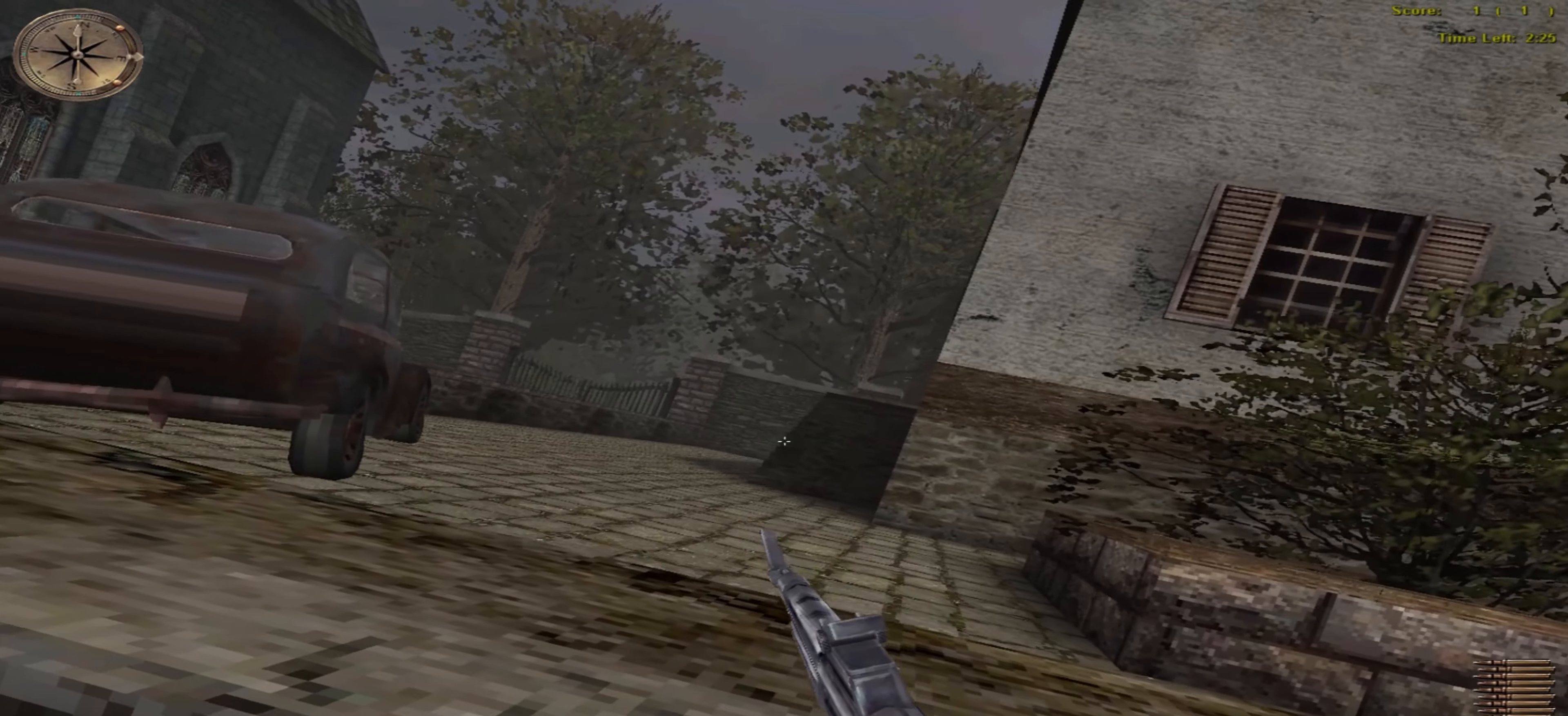
{"keys": ["left"], "mouse": [], "events": []}
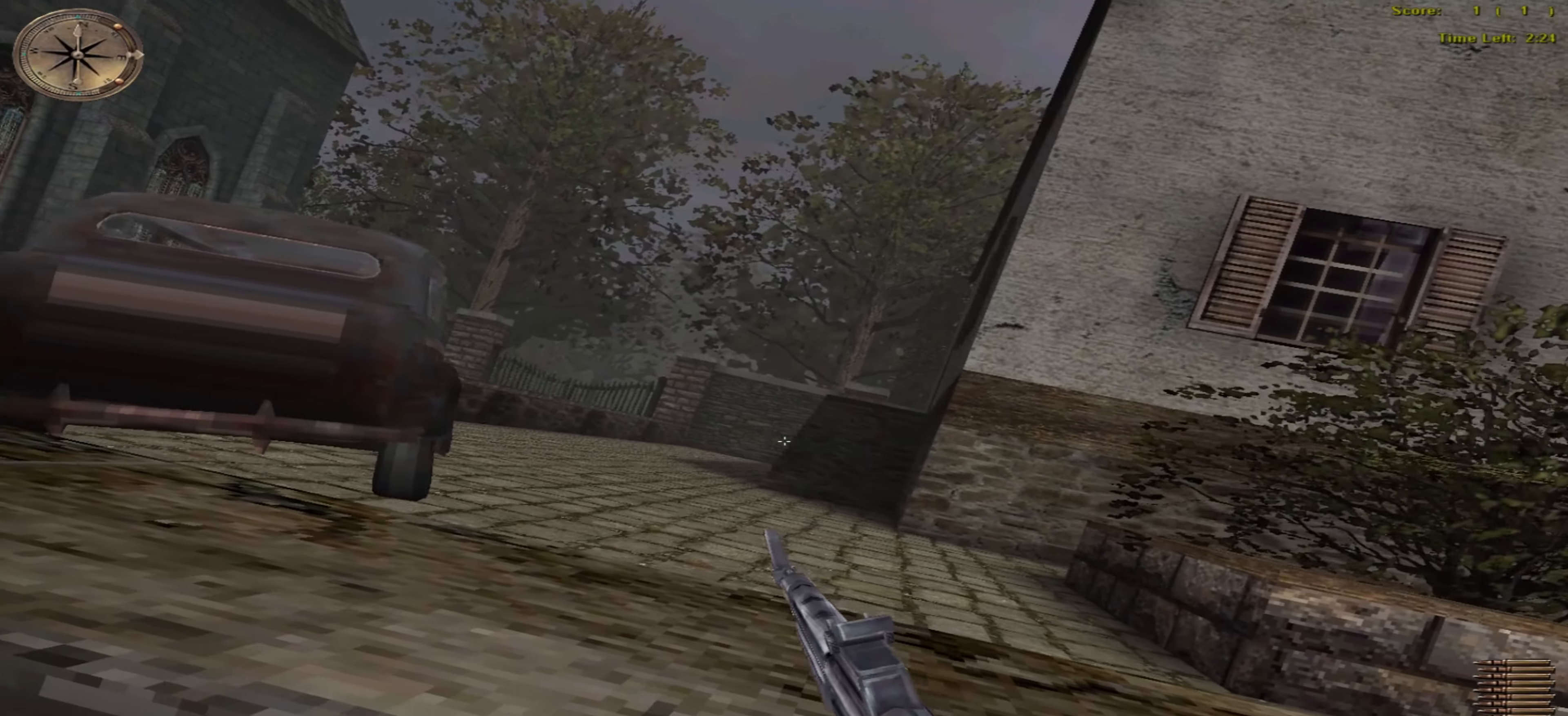
{"keys": ["right"], "mouse": [], "events": [[400, "up", "down"], [450, "right", "down"], [466, "left", "up"], [483, "up", "up"]]}
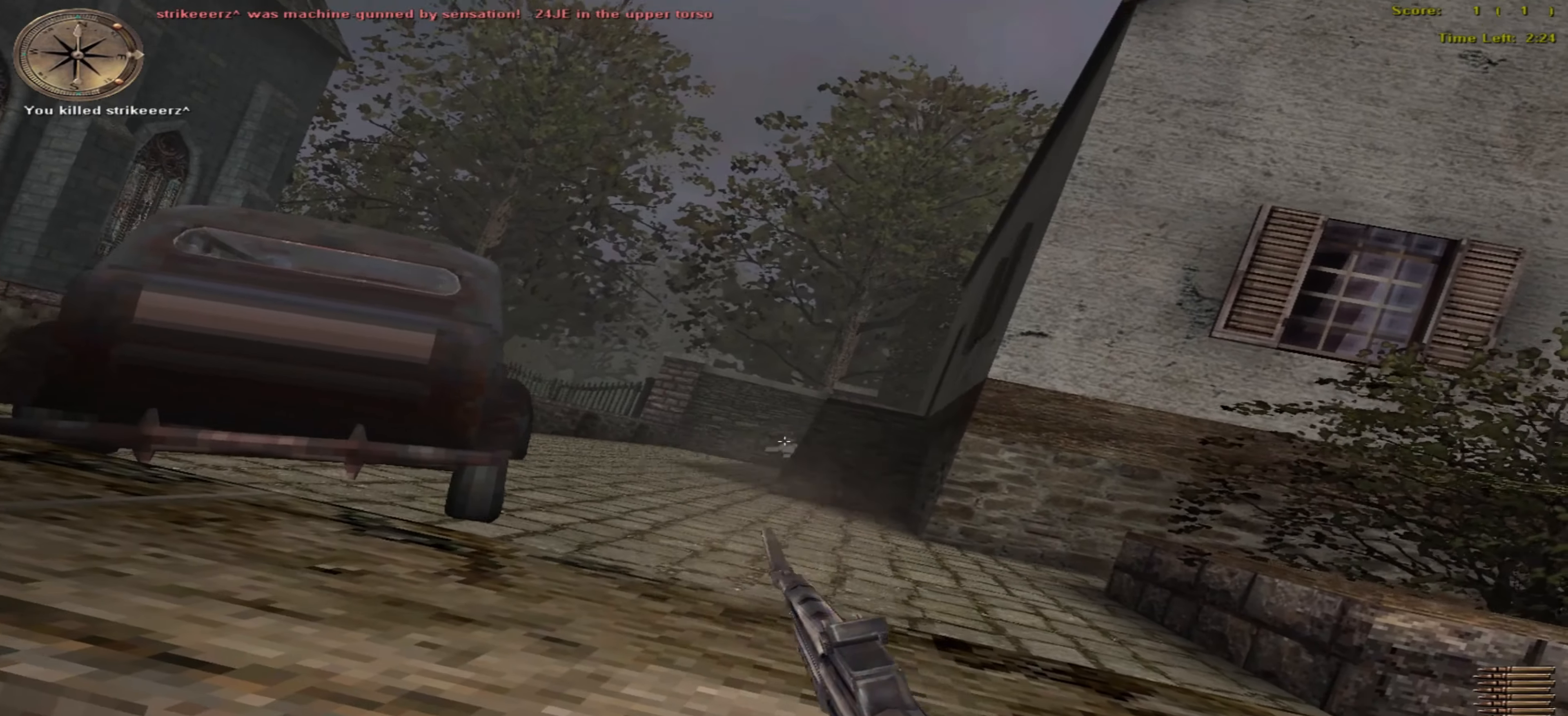
{"keys": ["right", "up"], "mouse": [], "events": [[166, "left", "down"], [183, "right", "up"], [300, "left", "up"], [300, "right", "down"], [366, "ctrl_r", "down"], [366, "return", "down"], [466, "ctrl_r", "up"], [466, "return", "up"], [466, "up", "down"]]}
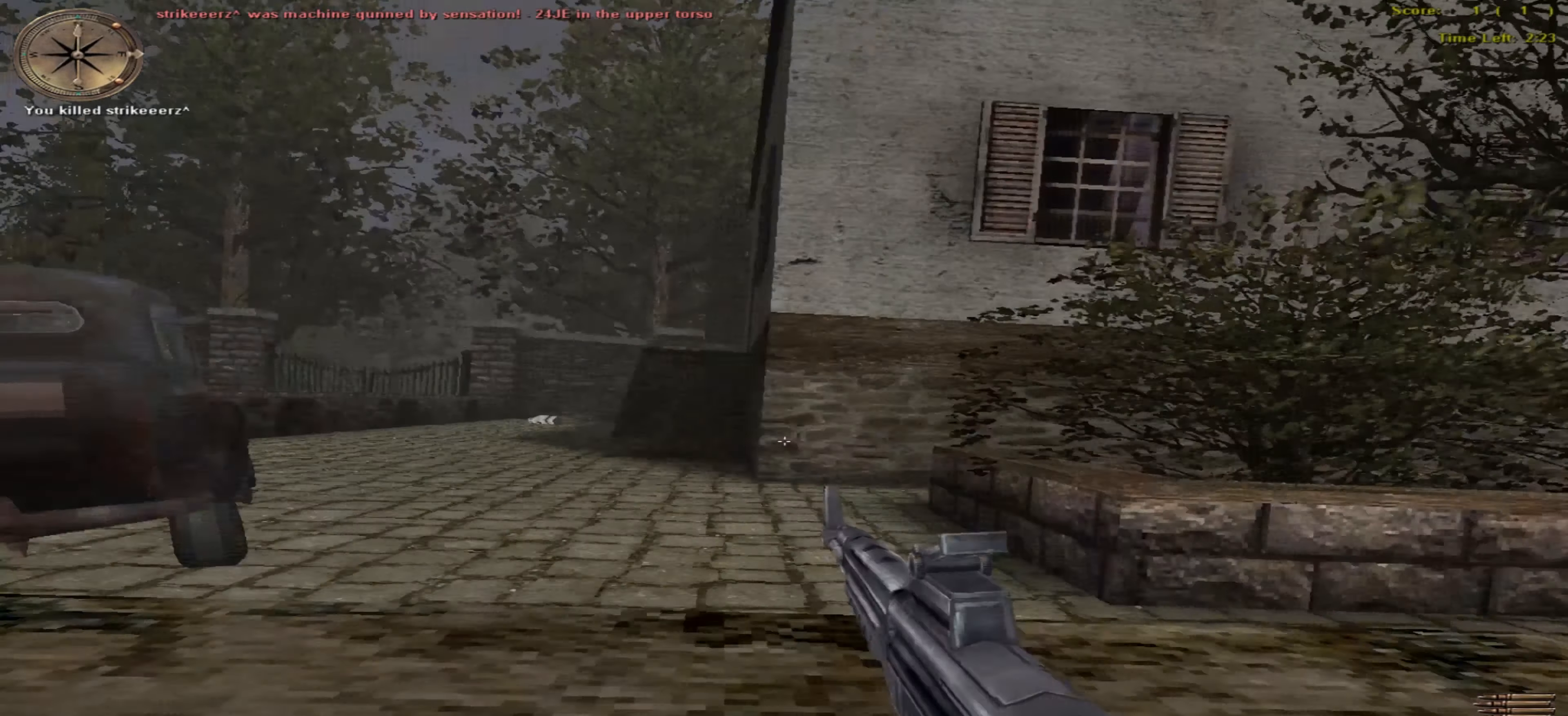
{"keys": ["up"], "mouse": [], "events": [[150, "right", "up"]]}
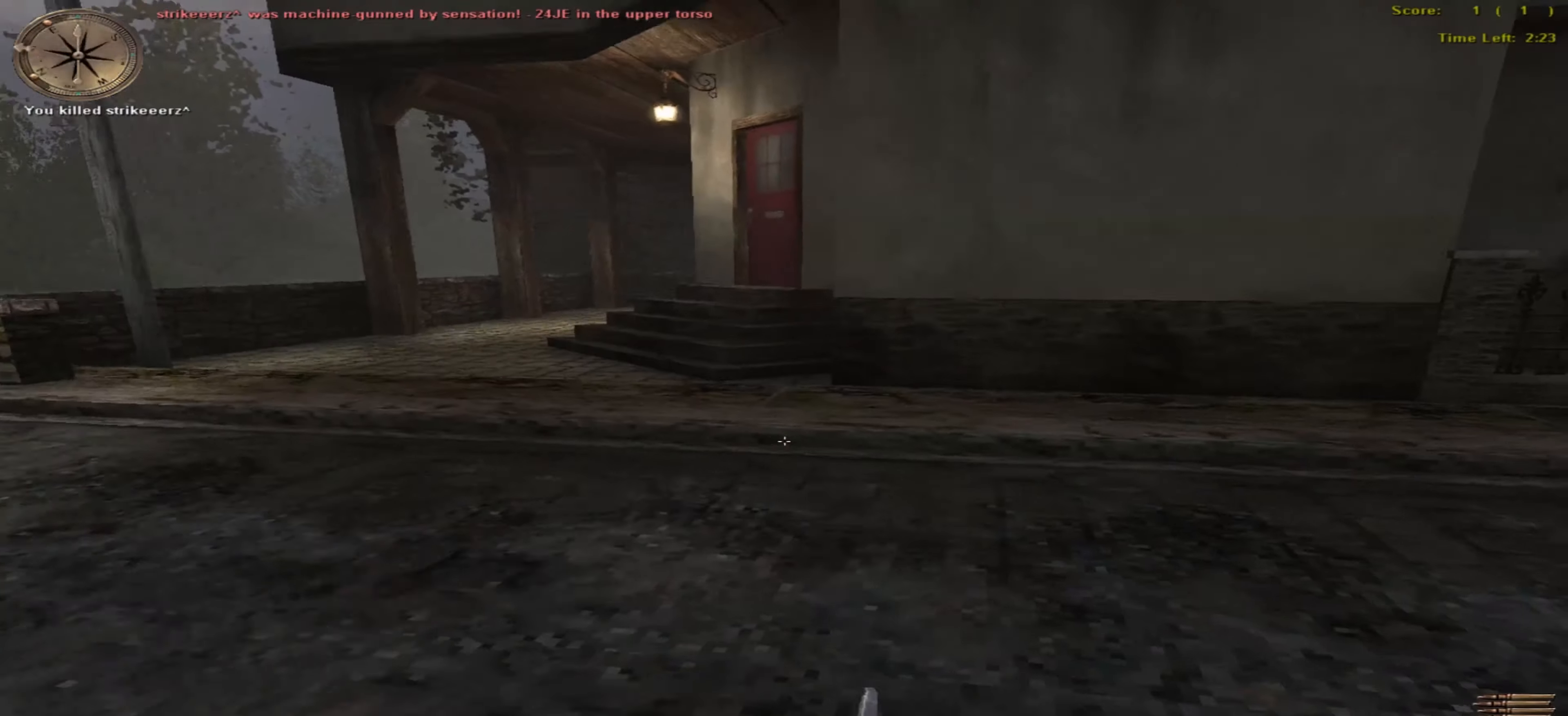
{"keys": ["up"], "mouse": [], "events": []}
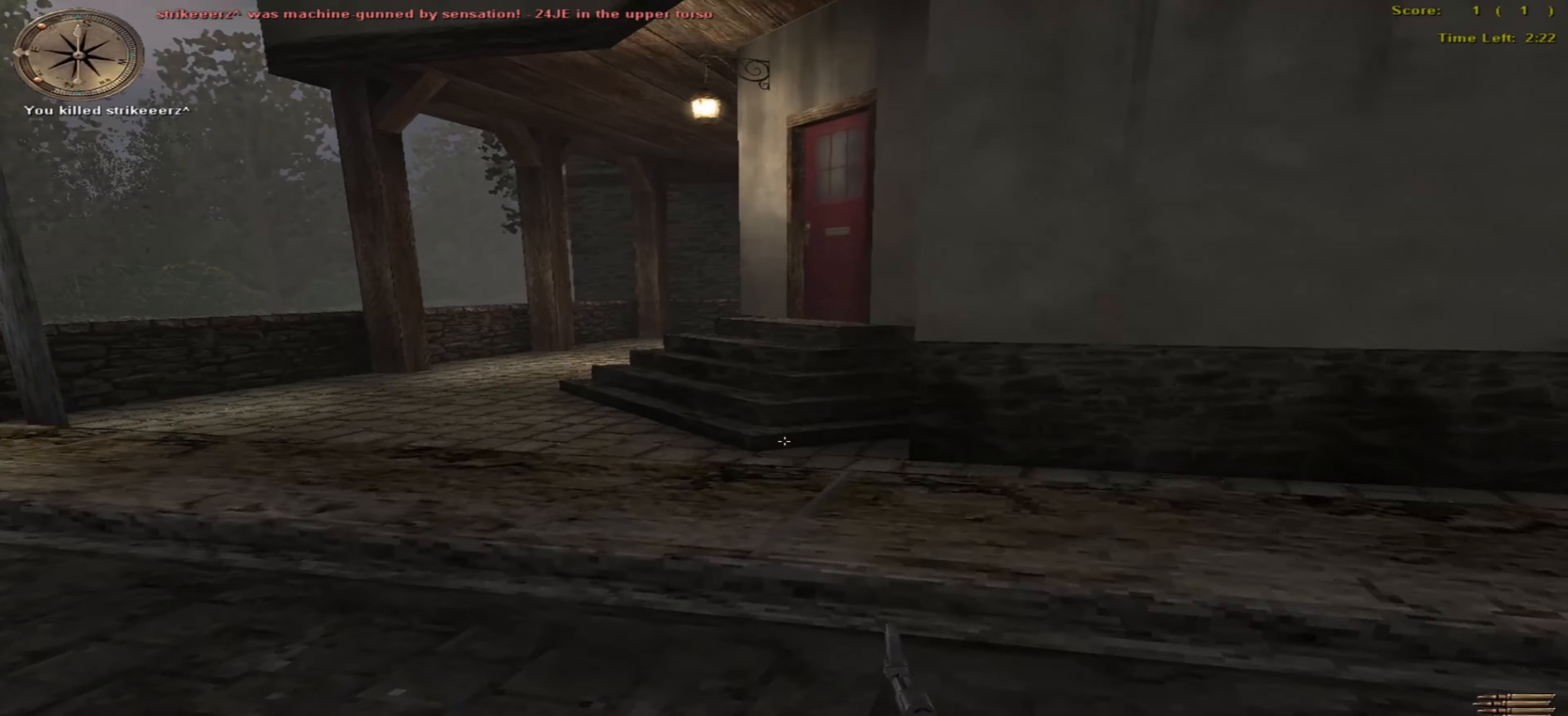
{"keys": ["up"], "mouse": [], "events": []}
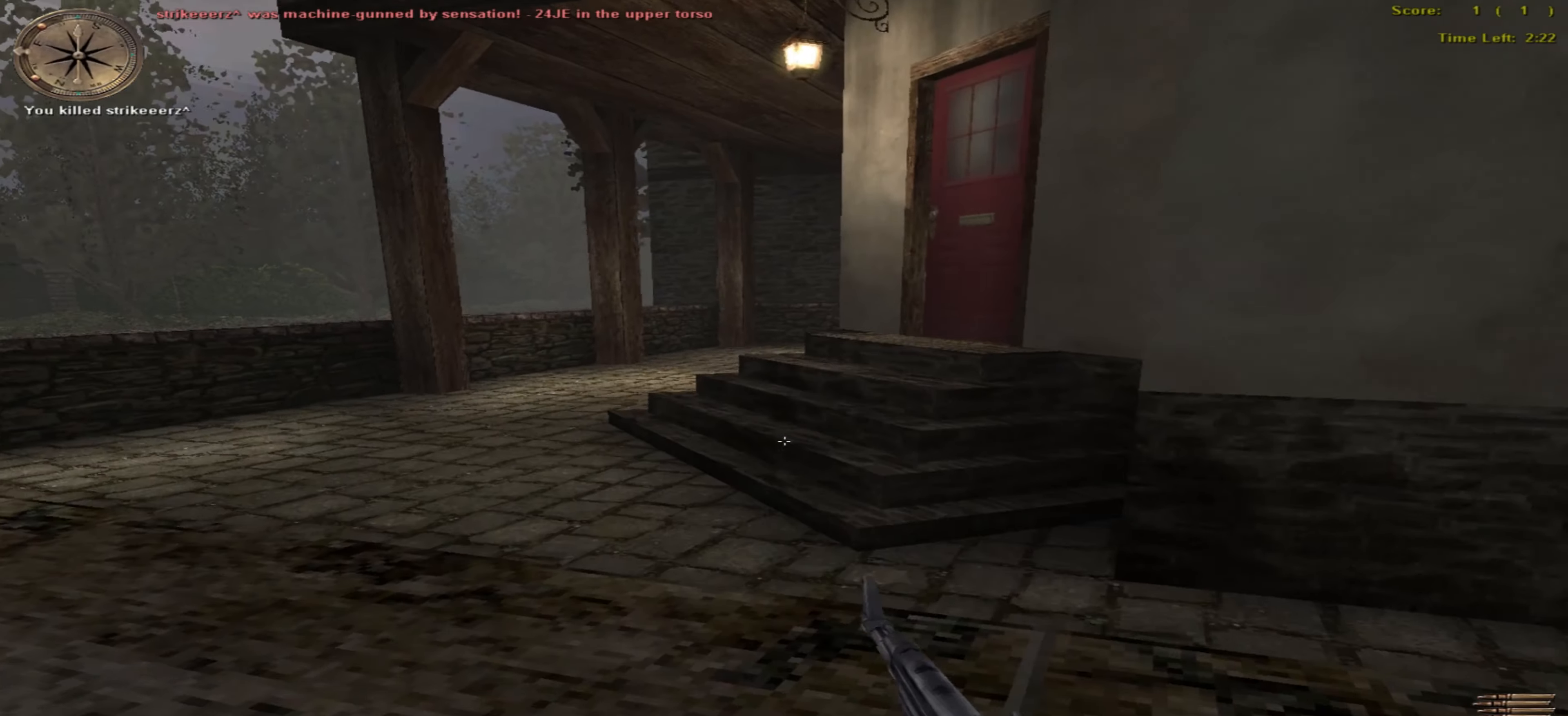
{"keys": ["up"], "mouse": [], "events": []}
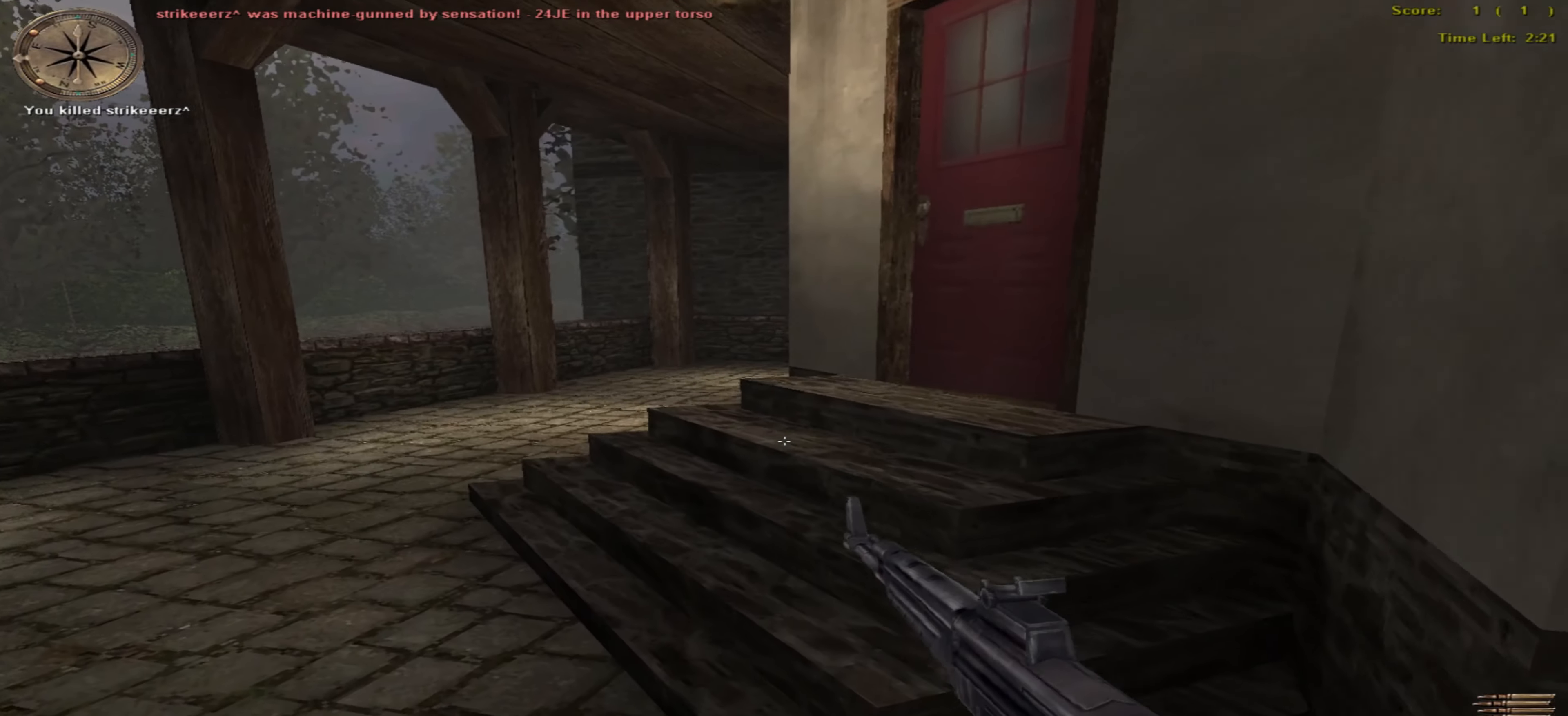
{"keys": ["up"], "mouse": [], "events": []}
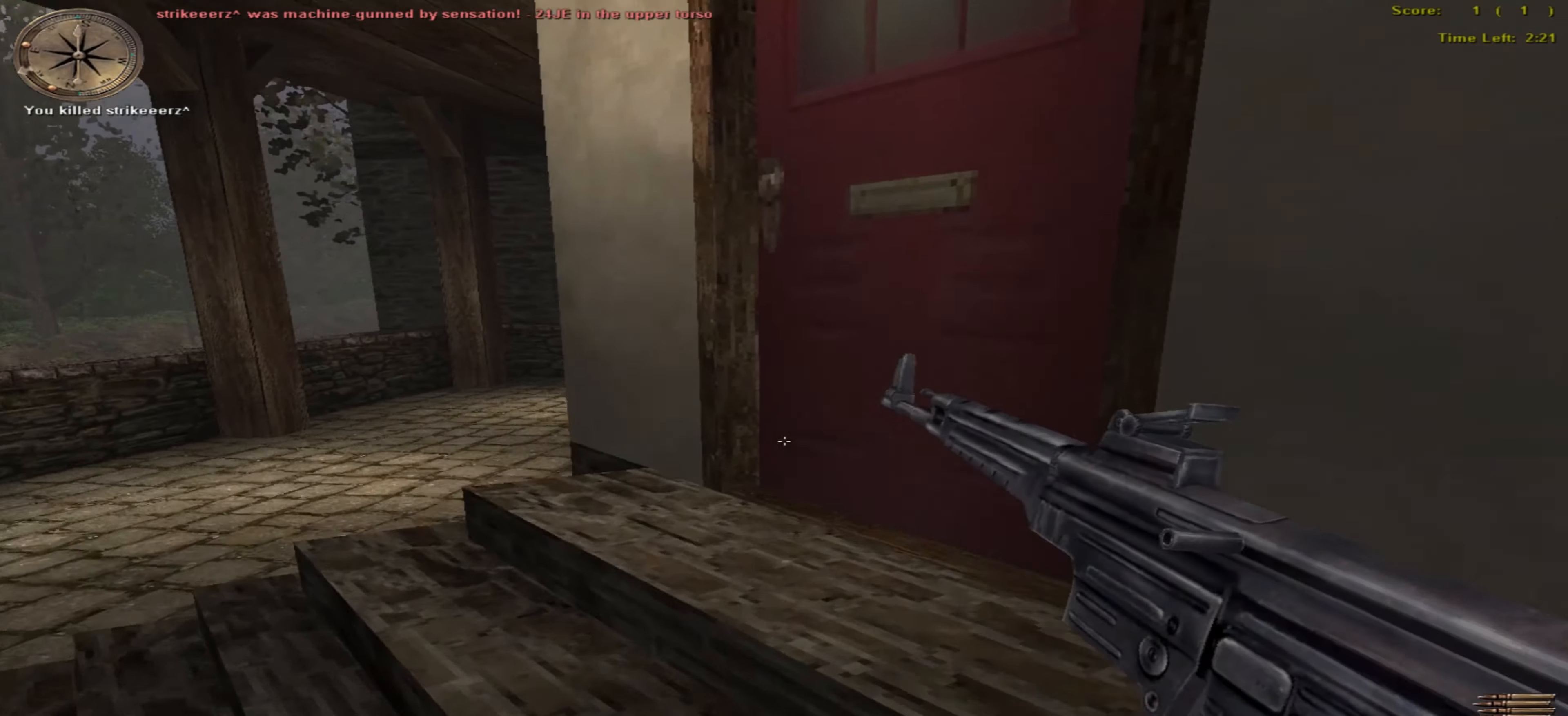
{"keys": ["left", "up"], "mouse": [], "events": [[116, "left", "down"], [216, "shift_r", "down"], [300, "shift_r", "up"]]}